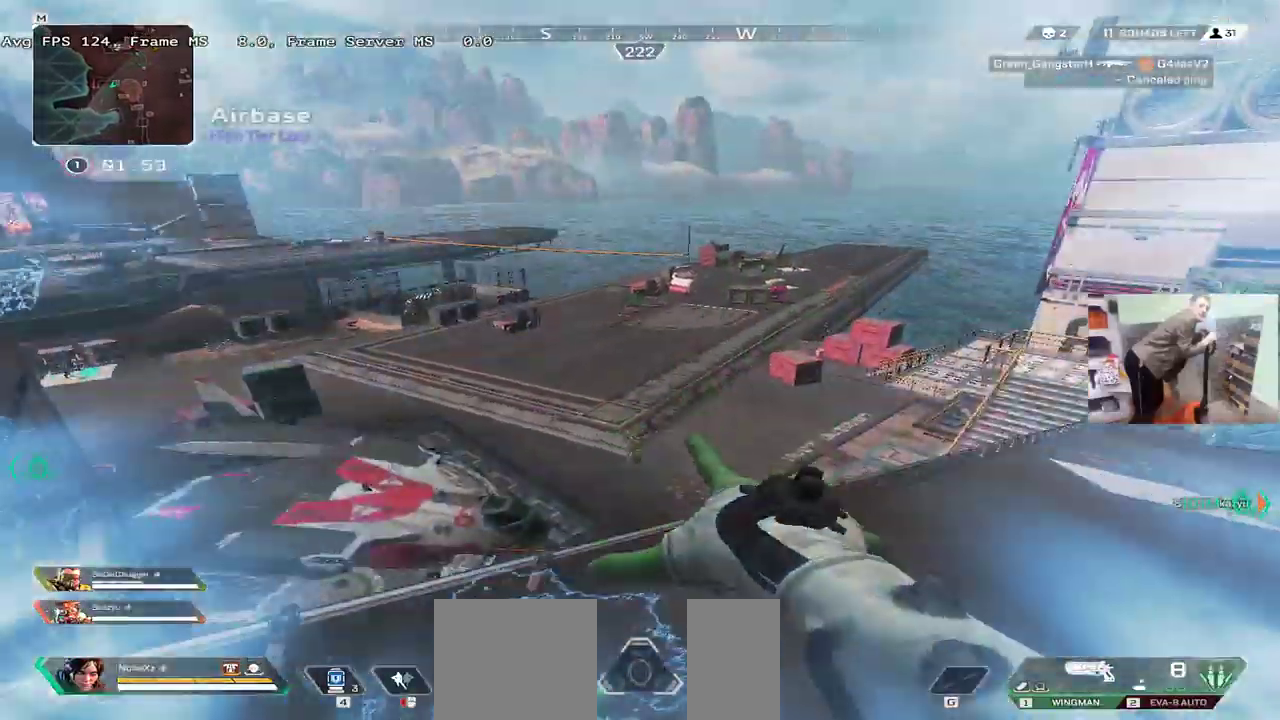
Gameplay with keyboard and mouse; each line is a JSON object with the keys and mouse buttons held at the frame after it. "events" lists presses ("down") and releases ("up") of "1", "2", "3", "4", "5", "a", "alt", "b", "c", "ctrl", "d", "e", "f", "g", "q", "r", "s", "shift", "space", "t", "tab", "v", "w", "x", "z", "mouse_left", "mouse_wheel", "mouse_right", "mouse_mb4" and "mouse_mb5" between this image and that frame as [ms after this image, input, new state], when the widget could be followed in between. "mouse_left", "mouse_wheel", "mouse_right", "mouse_mb4", "mouse_mb5" = the "left", "wheel", "right", "mb4", "mb5" buttons of the "mouse" list. No other keys are recorded. "wheel" means that the mouse wheel is clicked or scrolled. Mouse movement is not recorded.
{"keys": ["e"], "mouse": [], "events": [[133, "1", "down"], [183, "mouse_left", "down"], [200, "1", "up"], [200, "mouse_left", "up"], [200, "mouse_right", "down"], [250, "e", "up"], [250, "mouse_right", "up"], [433, "e", "down"]]}
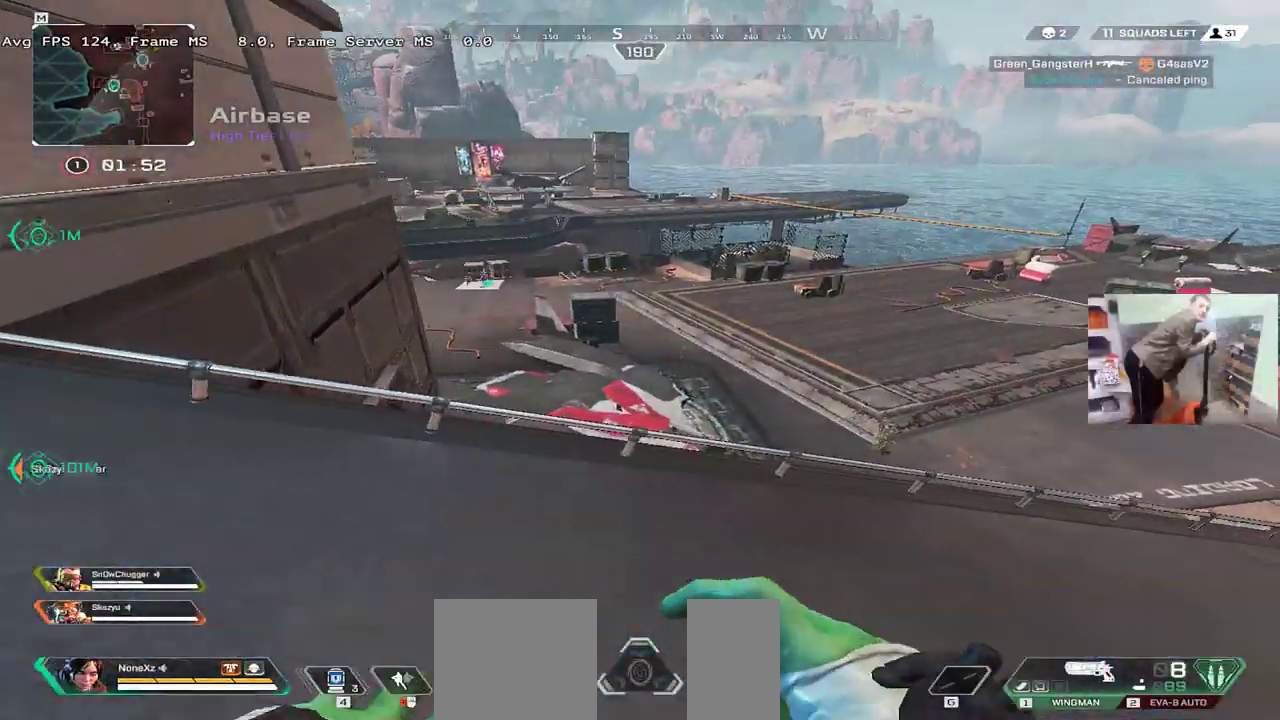
{"keys": [], "mouse": [], "events": [[83, "e", "up"], [100, "q", "down"], [350, "q", "up"]]}
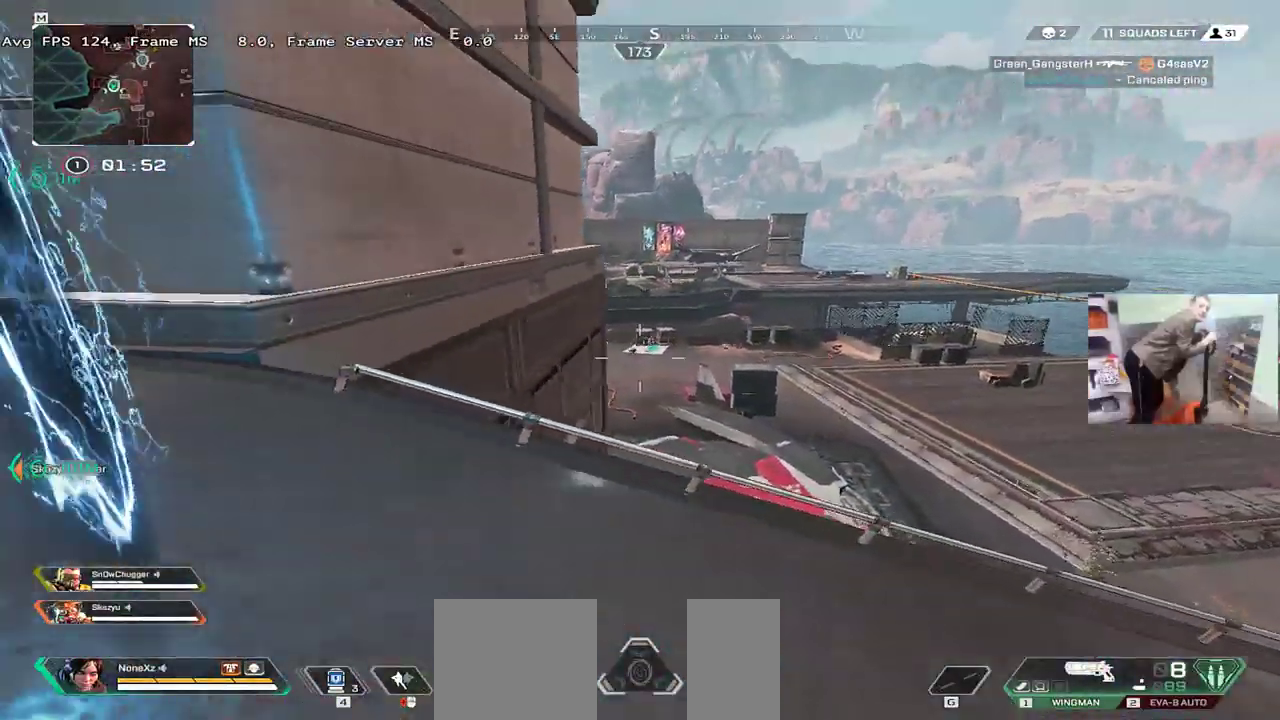
{"keys": ["e", "space", "w"], "mouse": [], "events": [[83, "f", "down"], [150, "f", "up"], [183, "e", "down"], [217, "f", "down"], [283, "f", "up"], [333, "space", "down"], [467, "w", "down"]]}
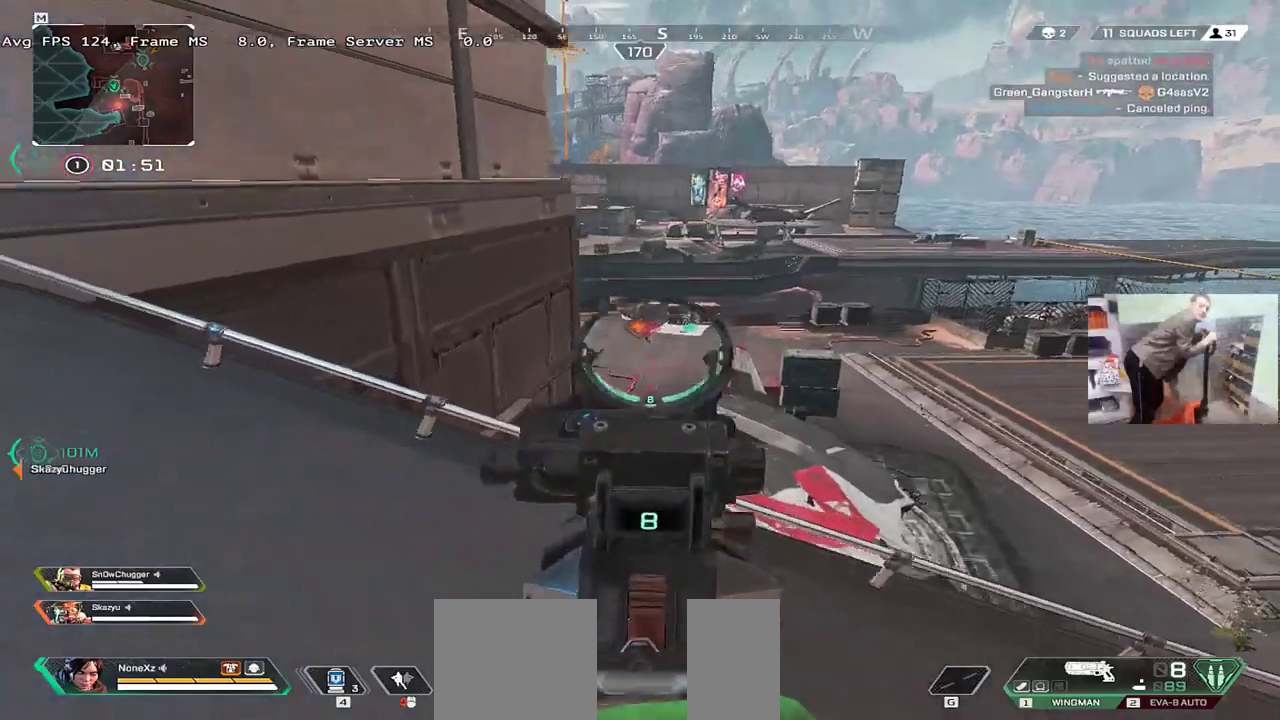
{"keys": ["space"], "mouse": [], "events": [[167, "e", "up"], [167, "w", "up"]]}
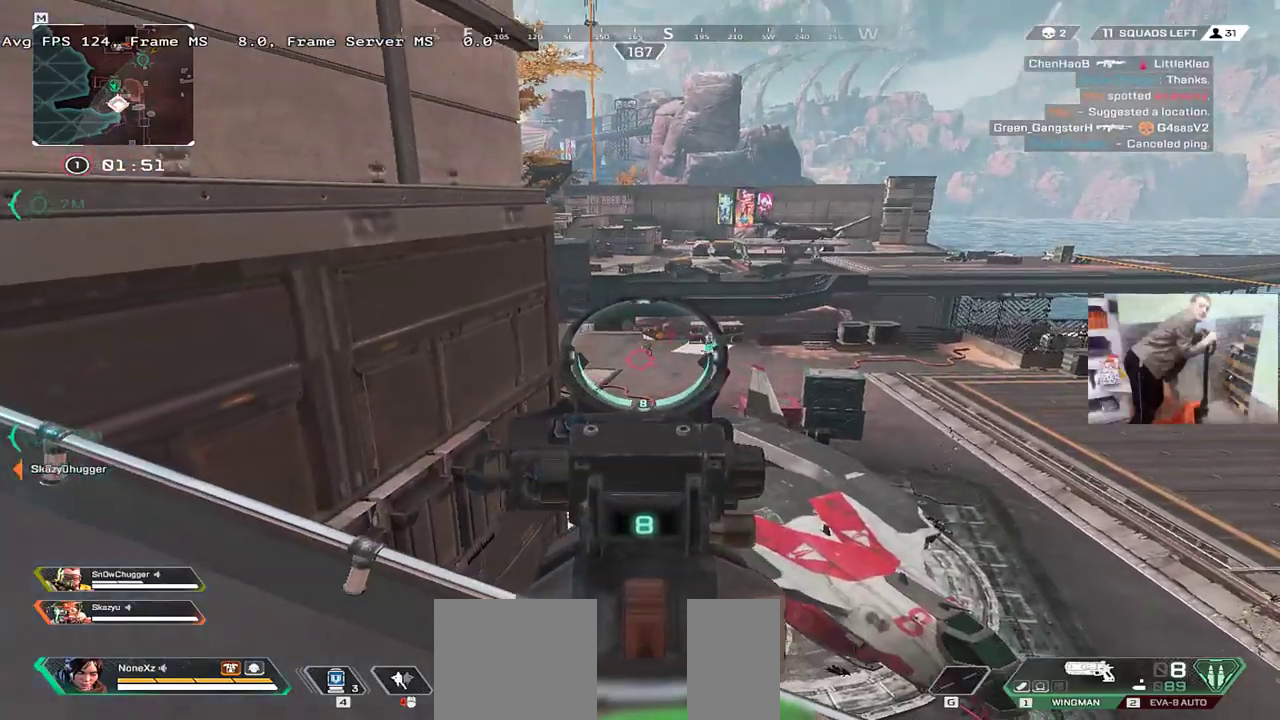
{"keys": ["space"], "mouse": [], "events": [[133, "mouse_left", "down"], [200, "e", "down"], [200, "mouse_left", "up"], [283, "w", "down"], [300, "e", "up"], [383, "w", "up"]]}
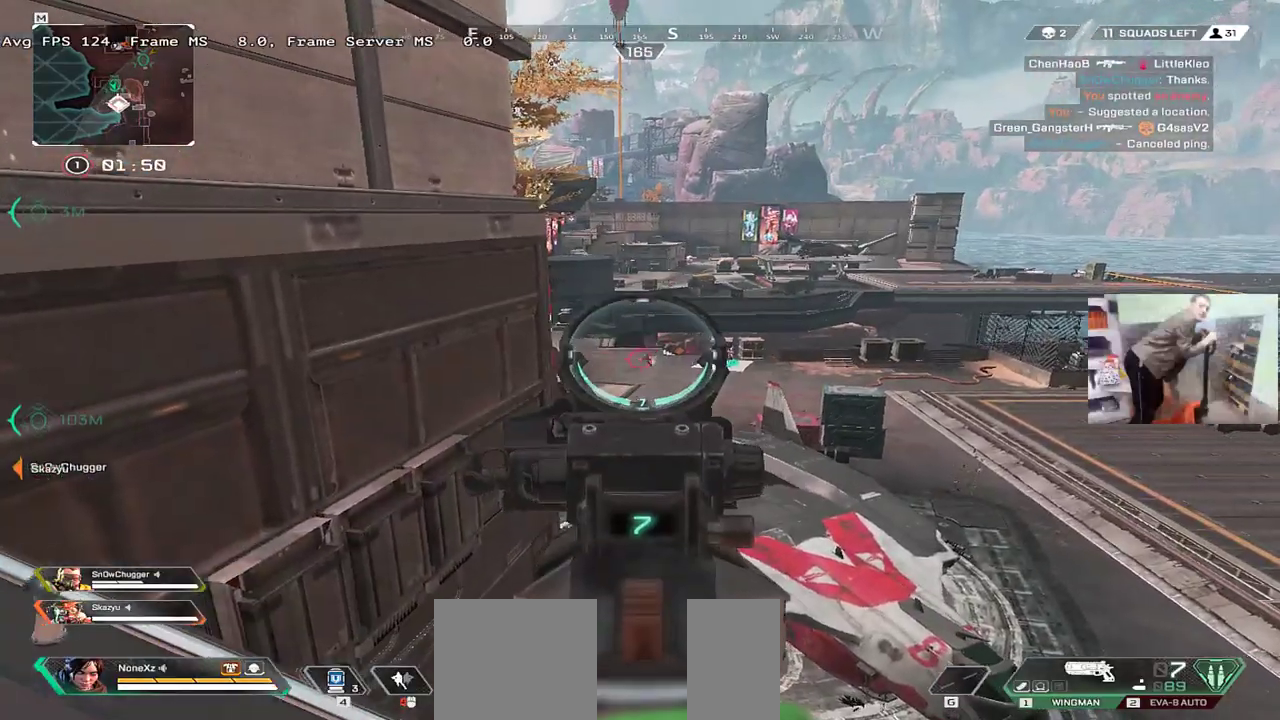
{"keys": ["space"], "mouse": [], "events": [[217, "mouse_left", "down"], [283, "mouse_left", "up"]]}
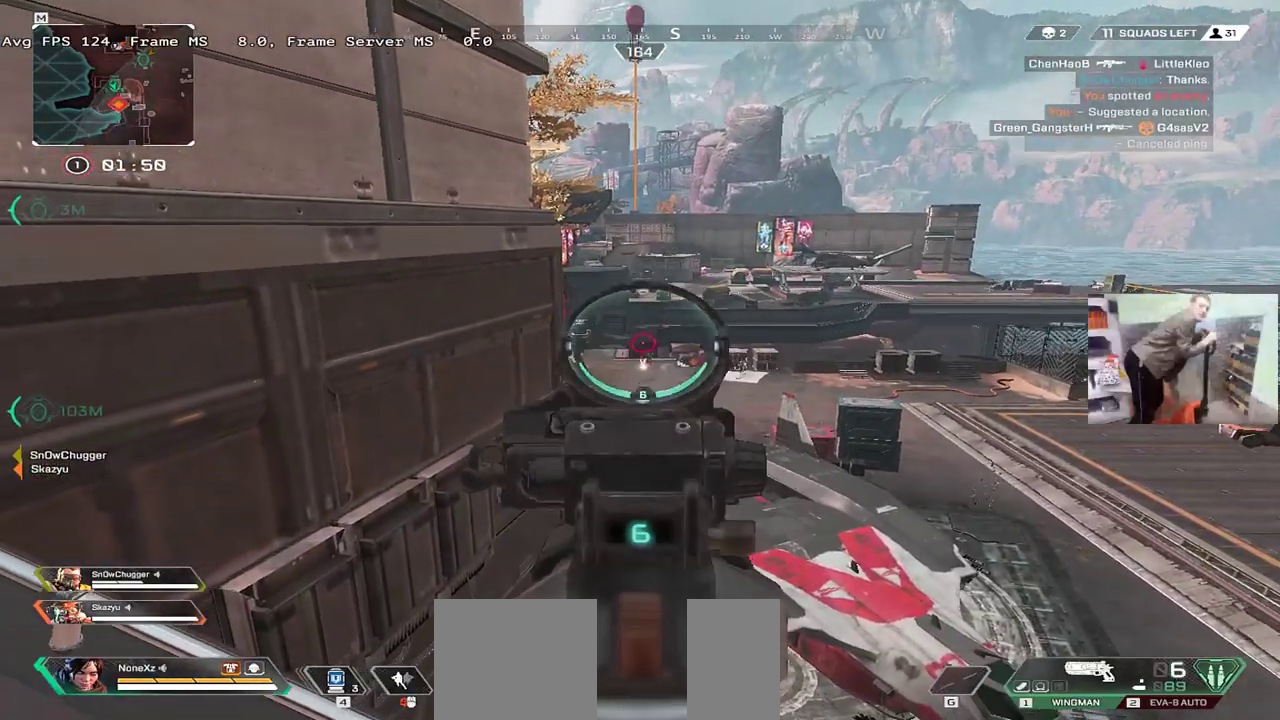
{"keys": ["space"], "mouse": [], "events": [[350, "mouse_left", "down"], [400, "mouse_left", "up"]]}
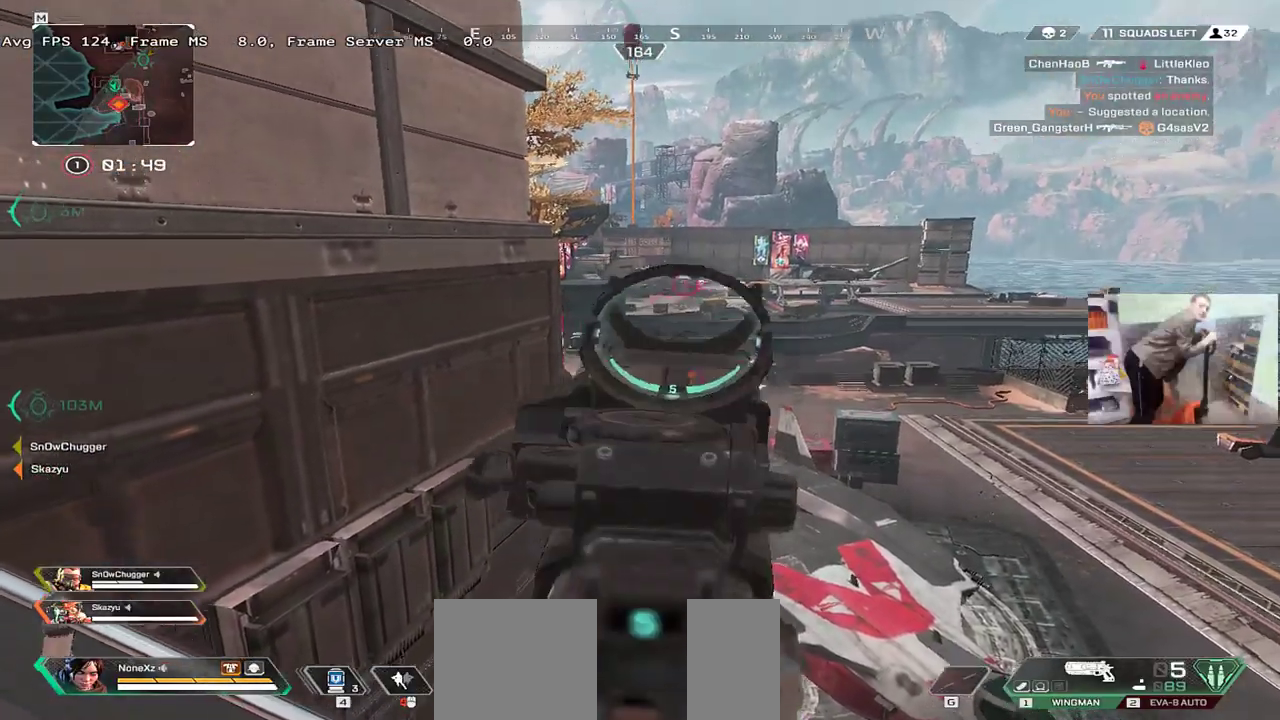
{"keys": ["q", "space"], "mouse": [], "events": [[17, "e", "down"], [133, "e", "up"], [450, "mouse_left", "down"], [500, "mouse_left", "up"], [500, "q", "down"]]}
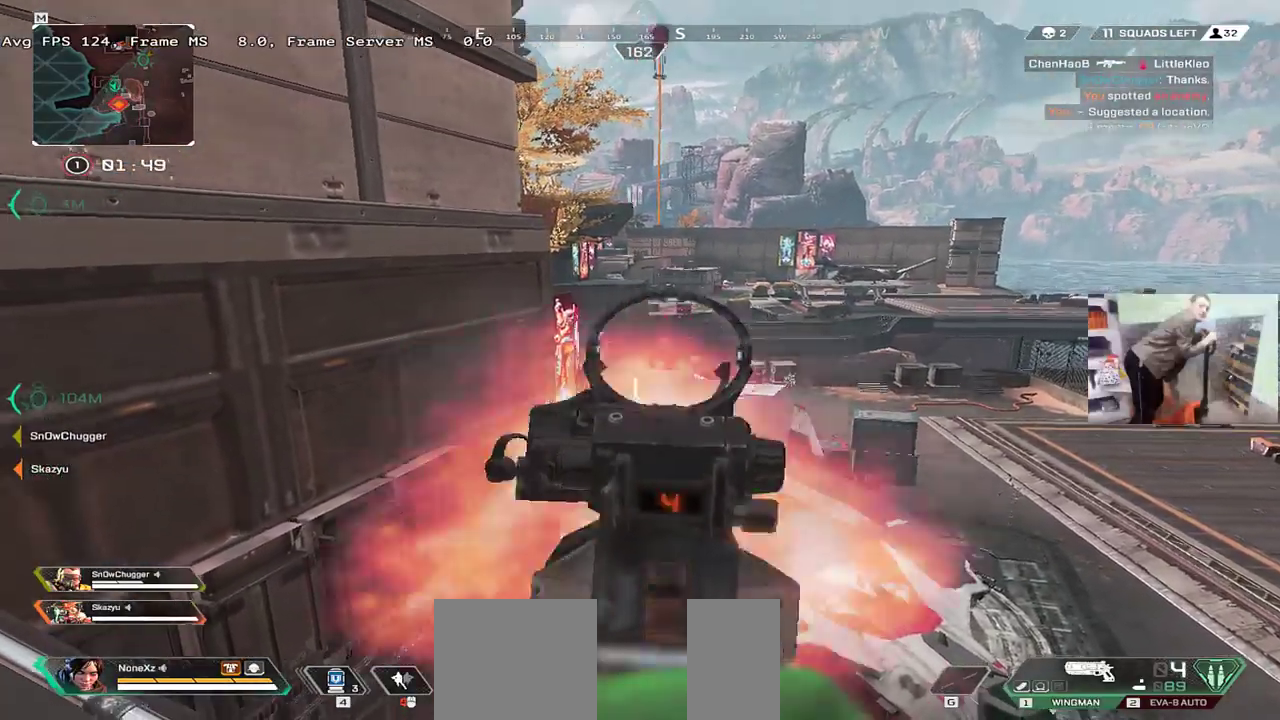
{"keys": ["q", "s", "space"], "mouse": [], "events": [[233, "q", "up"], [367, "q", "down"], [367, "s", "down"]]}
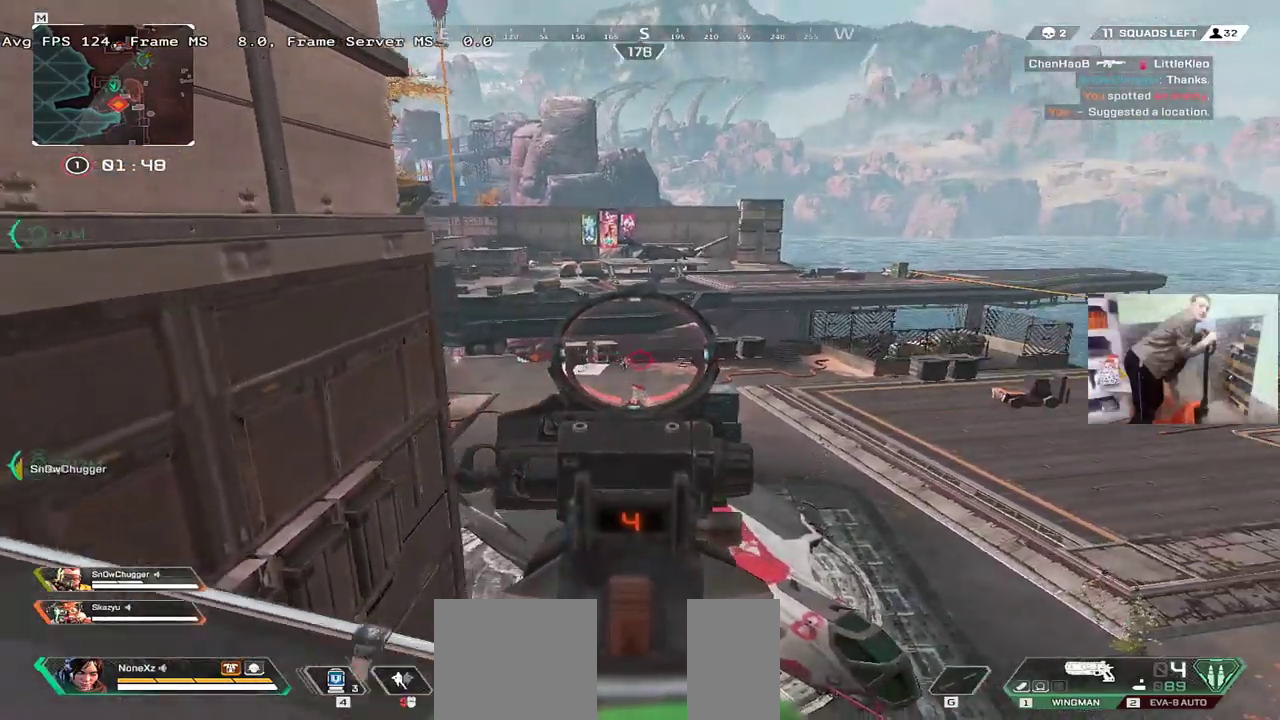
{"keys": ["e", "space"], "mouse": [], "events": [[83, "s", "up"], [183, "q", "up"], [283, "mouse_left", "down"], [367, "mouse_left", "up"], [383, "s", "down"], [433, "e", "down"], [500, "s", "up"]]}
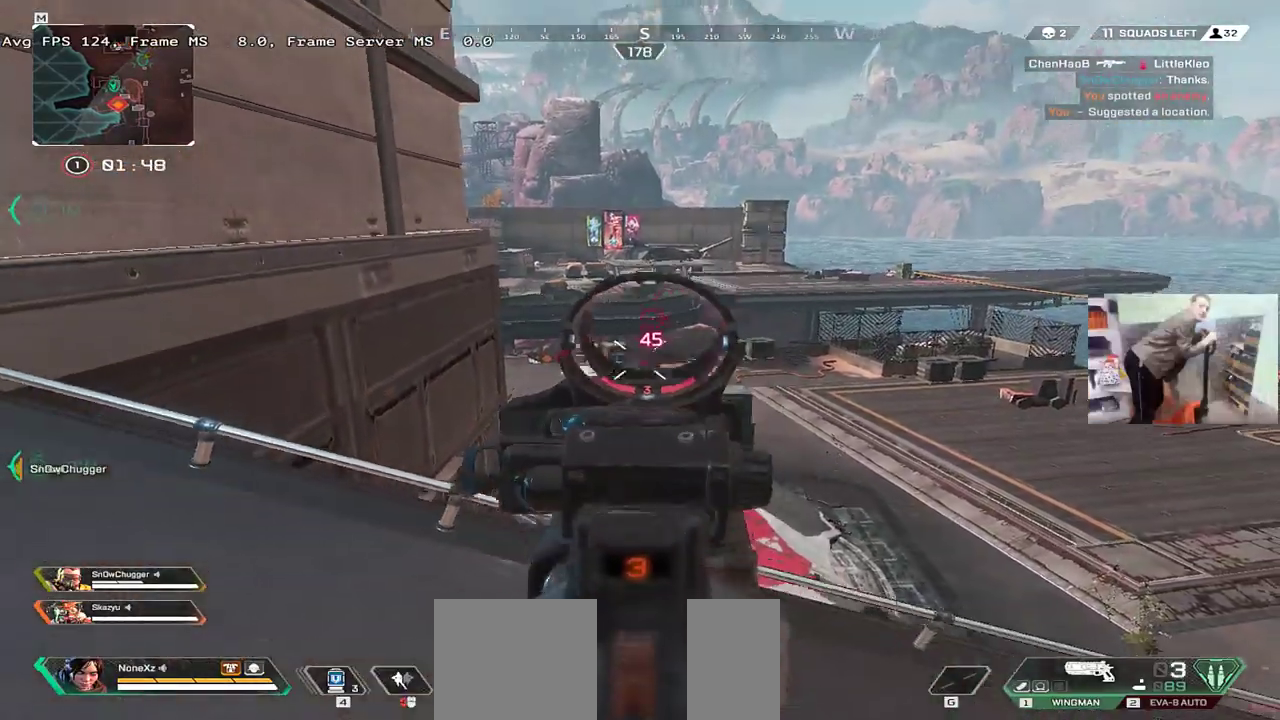
{"keys": ["q", "space"], "mouse": [], "events": [[50, "e", "up"], [333, "mouse_left", "down"], [417, "mouse_left", "up"], [433, "q", "down"]]}
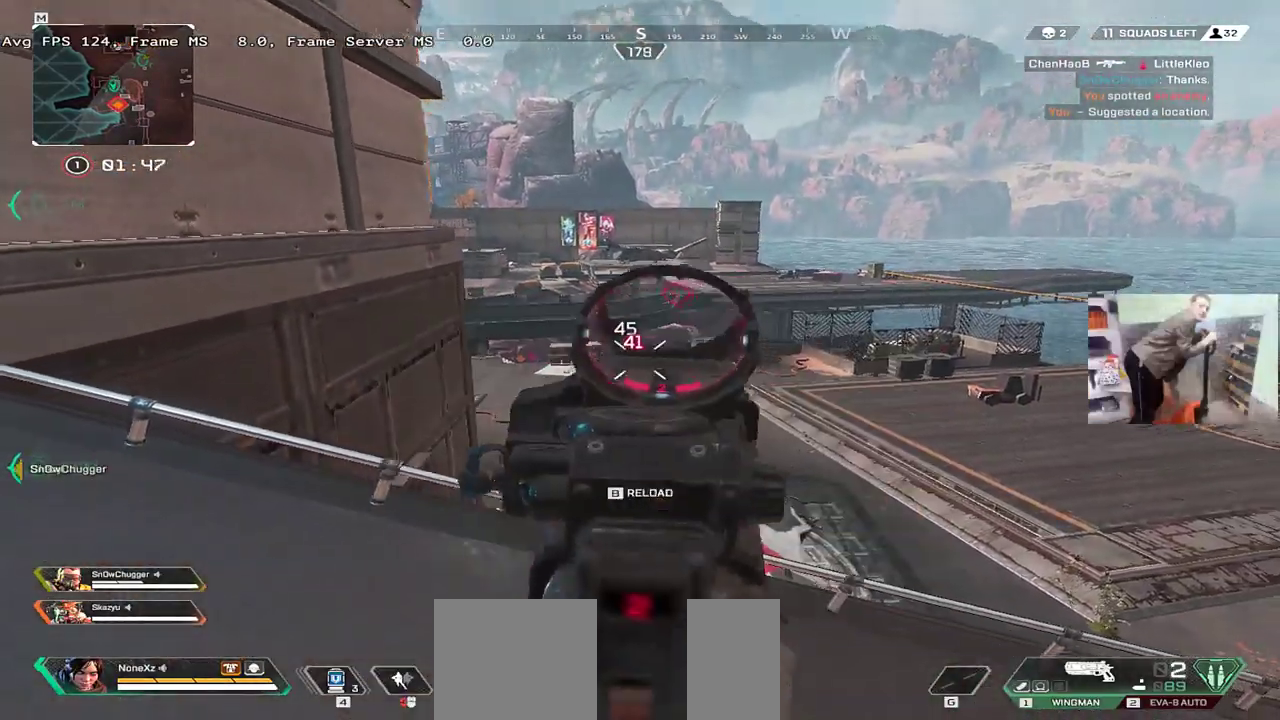
{"keys": ["space"], "mouse": [], "events": [[100, "q", "up"]]}
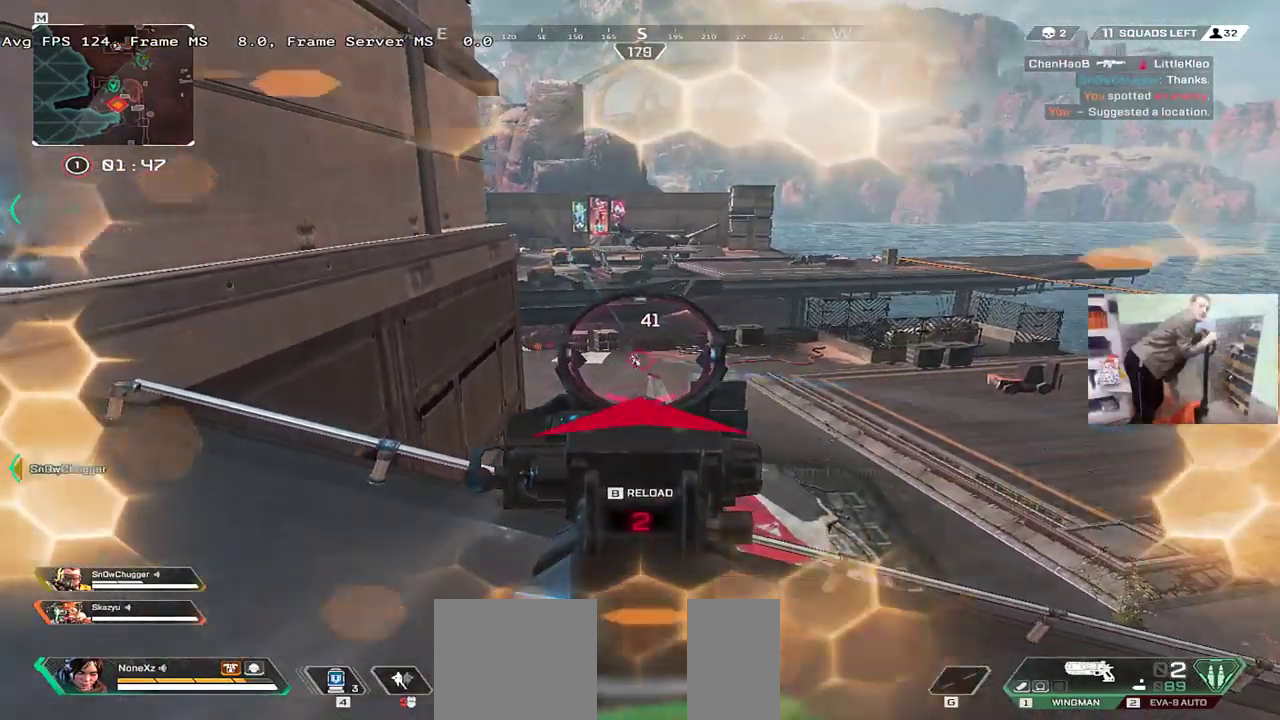
{"keys": [], "mouse": [], "events": [[33, "mouse_left", "down"], [50, "e", "down"], [133, "mouse_left", "up"], [300, "e", "up"], [500, "space", "up"]]}
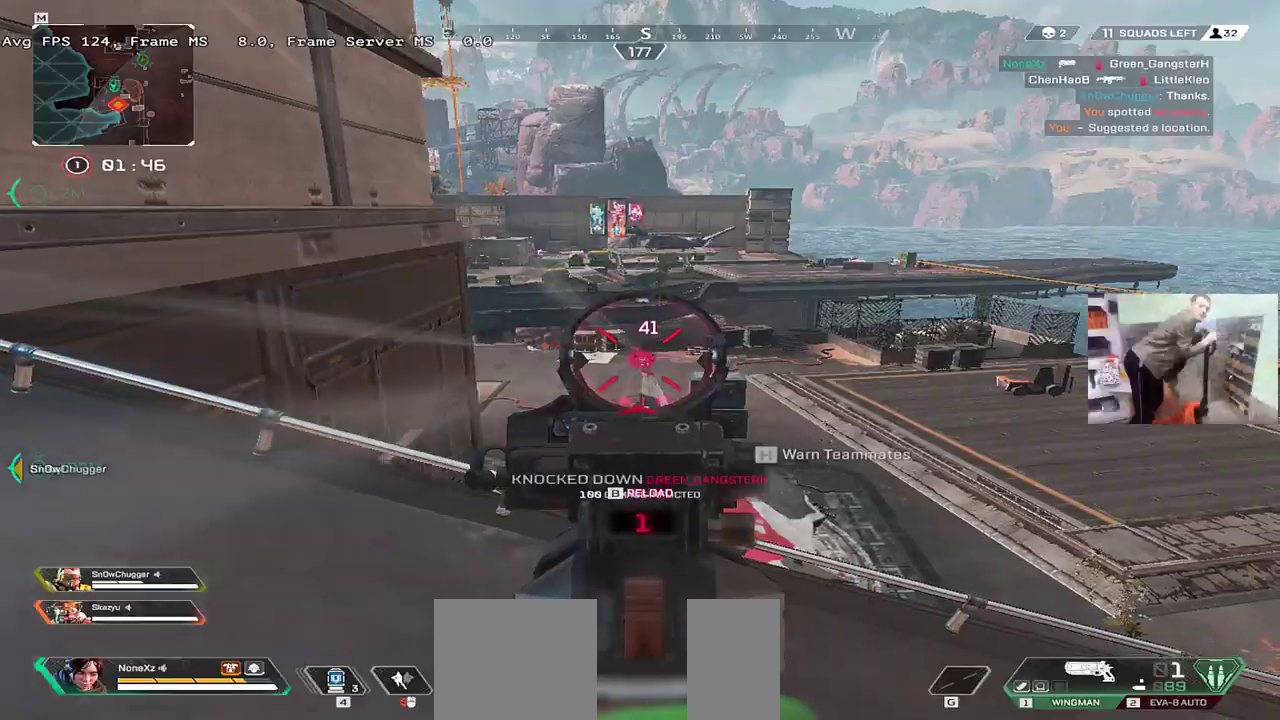
{"keys": ["w"], "mouse": [], "events": [[67, "b", "down"], [67, "q", "down"], [83, "w", "down"], [117, "b", "up"], [150, "shift", "down"], [267, "shift", "up"], [283, "q", "up"]]}
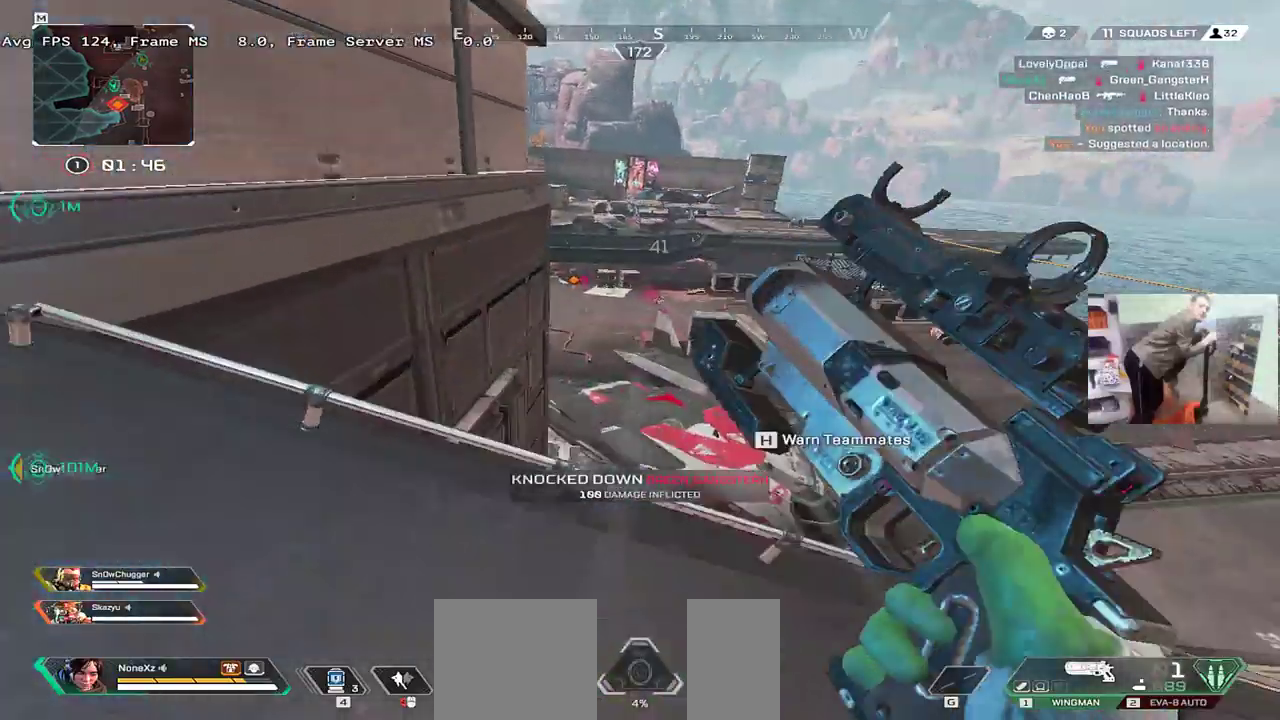
{"keys": [], "mouse": [], "events": [[433, "w", "up"]]}
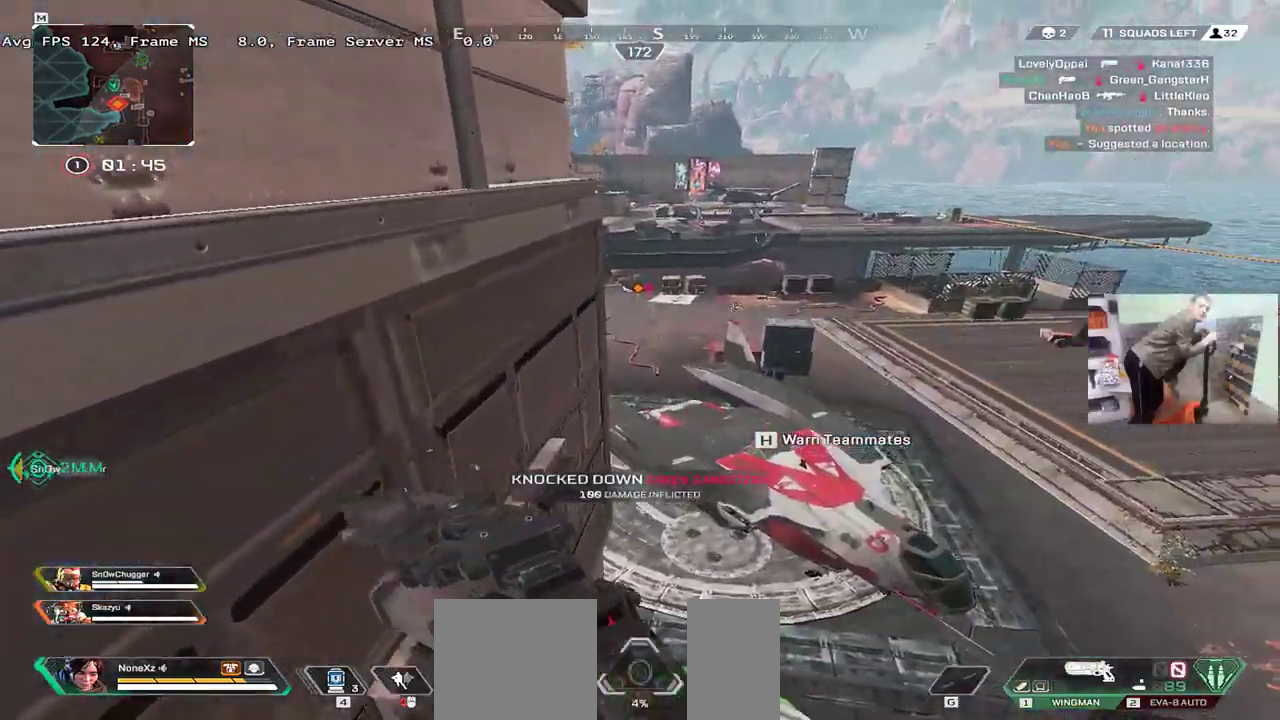
{"keys": ["q"], "mouse": [], "events": [[117, "s", "down"], [367, "s", "up"], [500, "q", "down"]]}
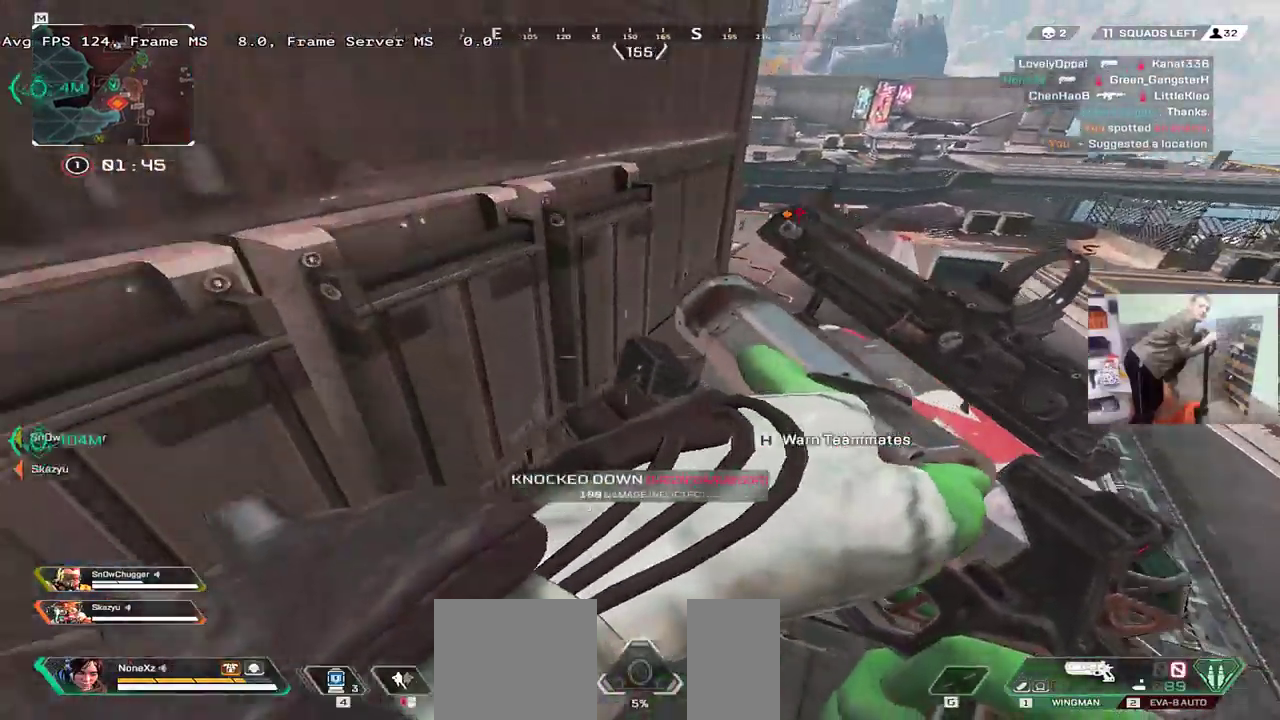
{"keys": ["w"], "mouse": [], "events": [[67, "q", "up"], [133, "e", "down"], [167, "w", "down"], [417, "e", "up"]]}
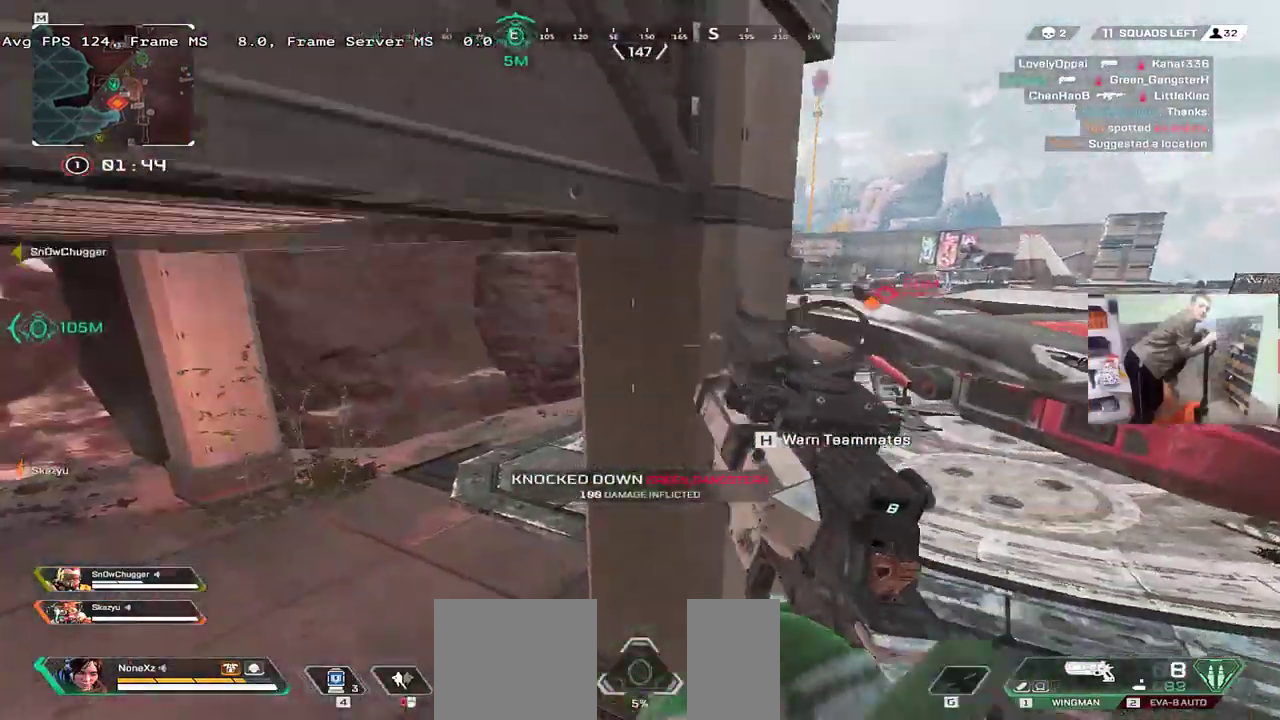
{"keys": ["q", "w"], "mouse": [], "events": [[50, "q", "down"], [167, "shift", "down"], [267, "shift", "up"]]}
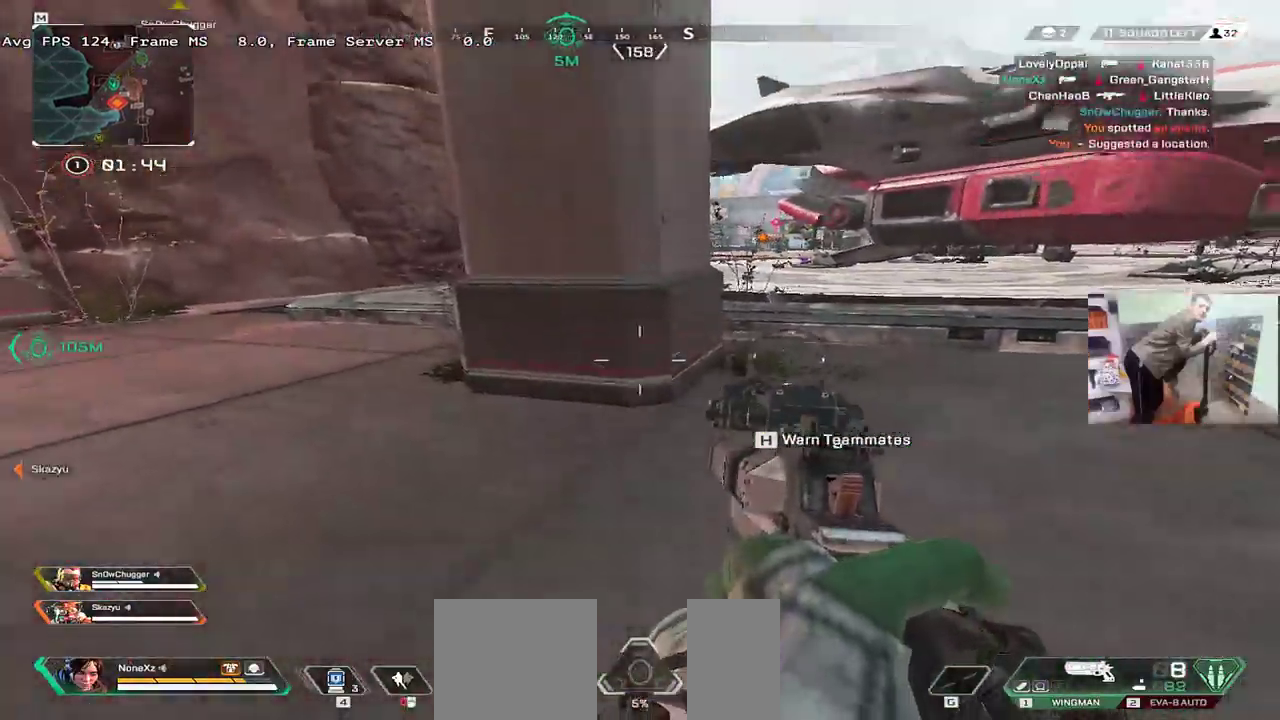
{"keys": ["q", "w"], "mouse": [], "events": []}
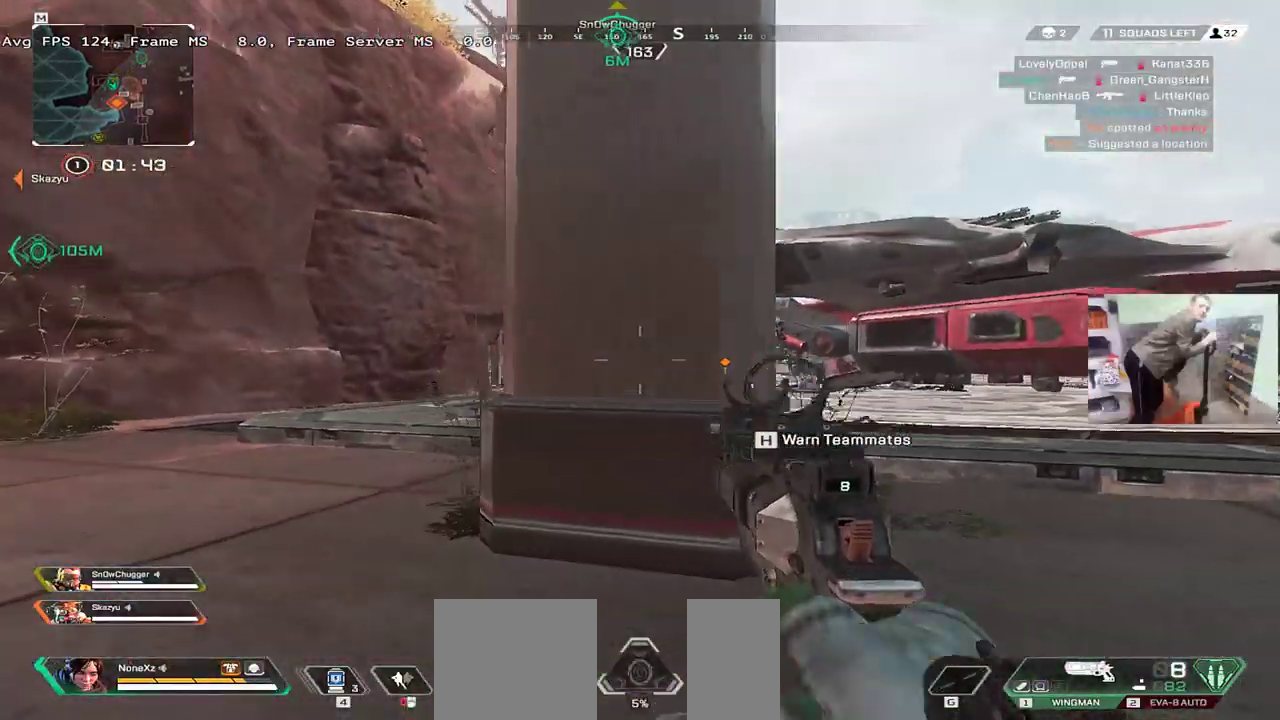
{"keys": ["space", "w"], "mouse": [], "events": [[100, "space", "down"], [367, "q", "up"], [367, "w", "up"], [500, "w", "down"]]}
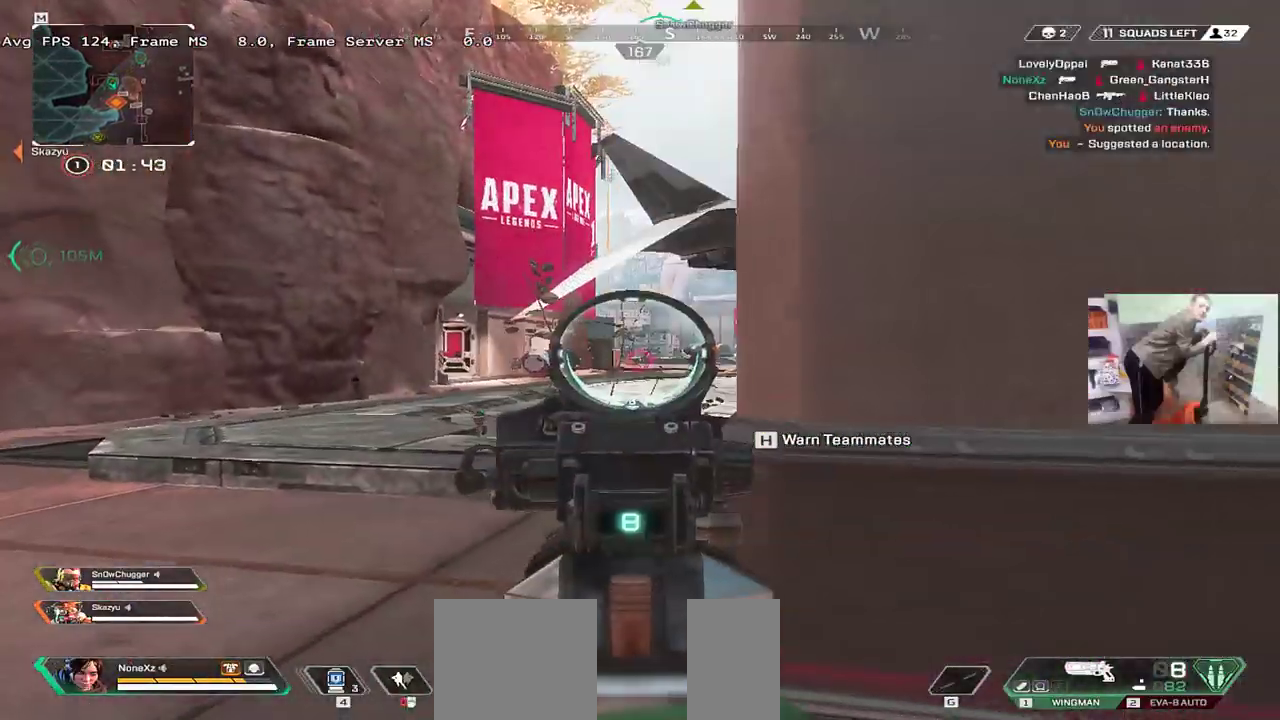
{"keys": ["q", "space", "w"], "mouse": [], "events": [[133, "w", "up"], [250, "w", "down"], [267, "q", "down"]]}
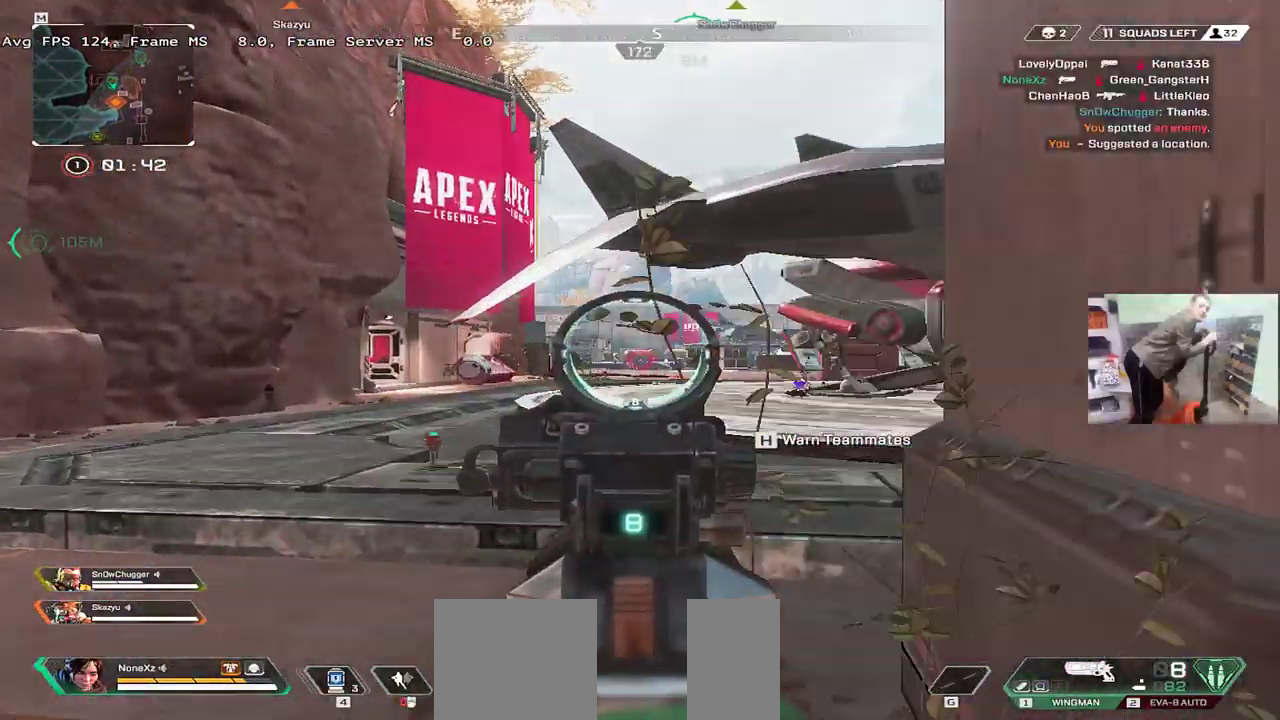
{"keys": ["e", "space", "w"], "mouse": []}
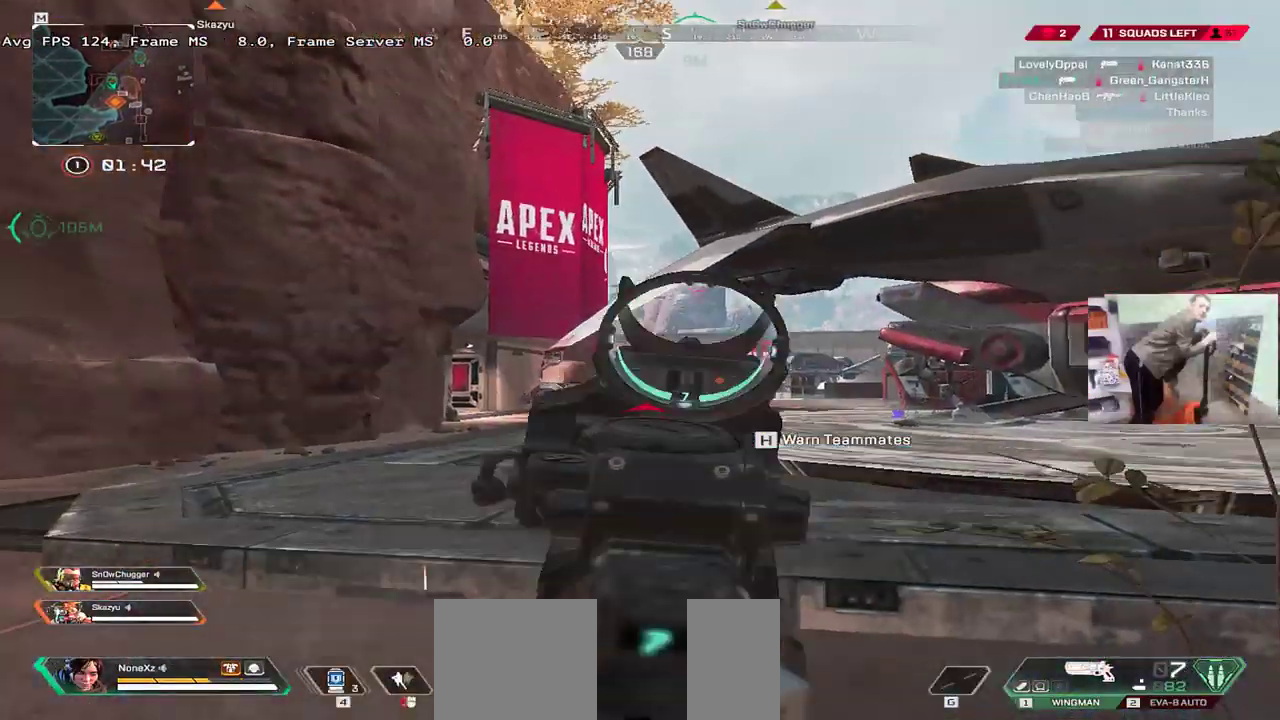
{"keys": ["e", "space", "w"], "mouse": [], "events": [[133, "e", "up"], [183, "q", "down"], [267, "w", "up"], [333, "q", "up"], [433, "mouse_left", "down"], [483, "e", "down"], [483, "w", "down"], [500, "mouse_left", "up"]]}
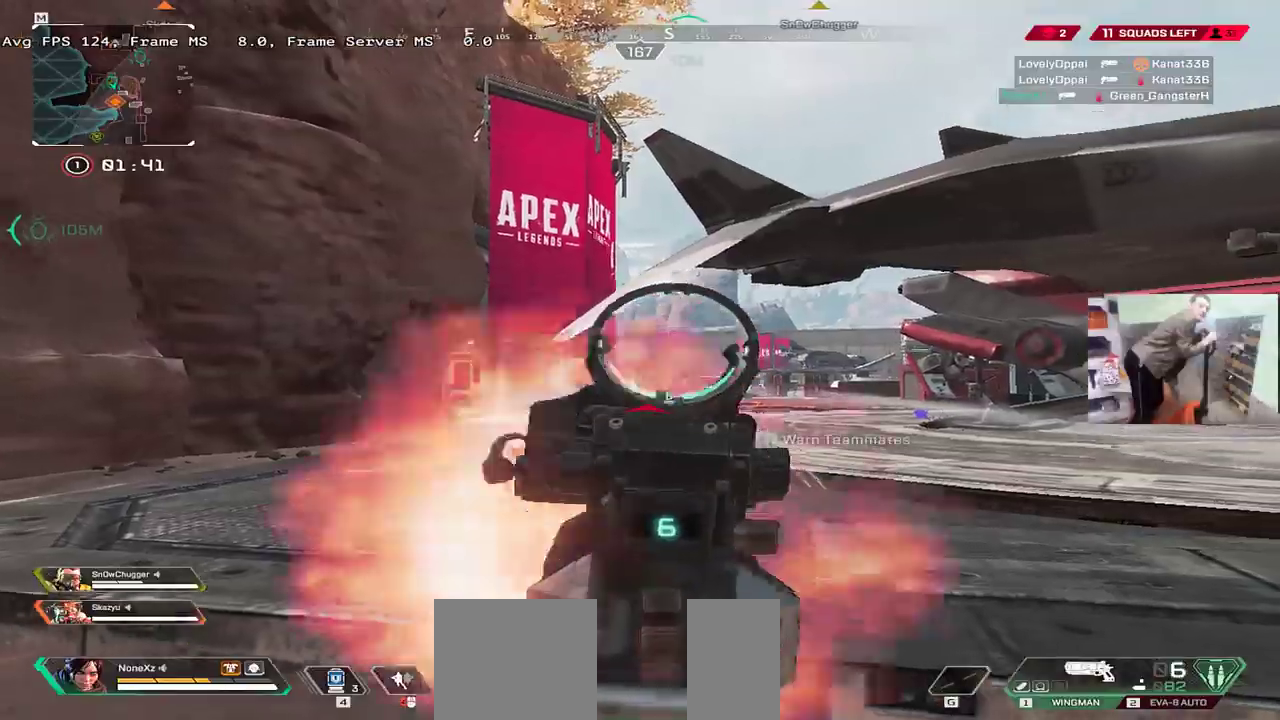
{"keys": ["e", "space"], "mouse": [], "events": [[150, "q", "down"], [167, "e", "up"], [200, "w", "up"], [283, "q", "up"], [400, "e", "down"], [400, "mouse_left", "down"], [483, "mouse_left", "up"]]}
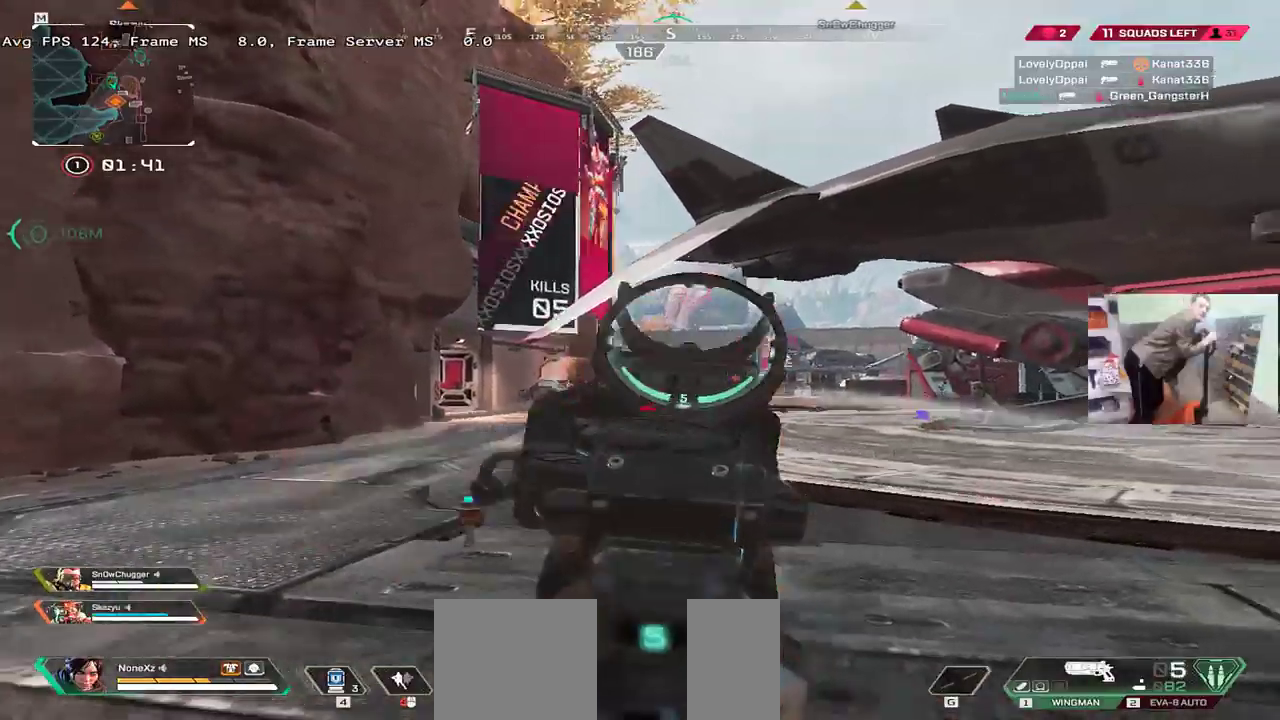
{"keys": ["e", "space", "w"], "mouse": [], "events": [[50, "w", "down"]]}
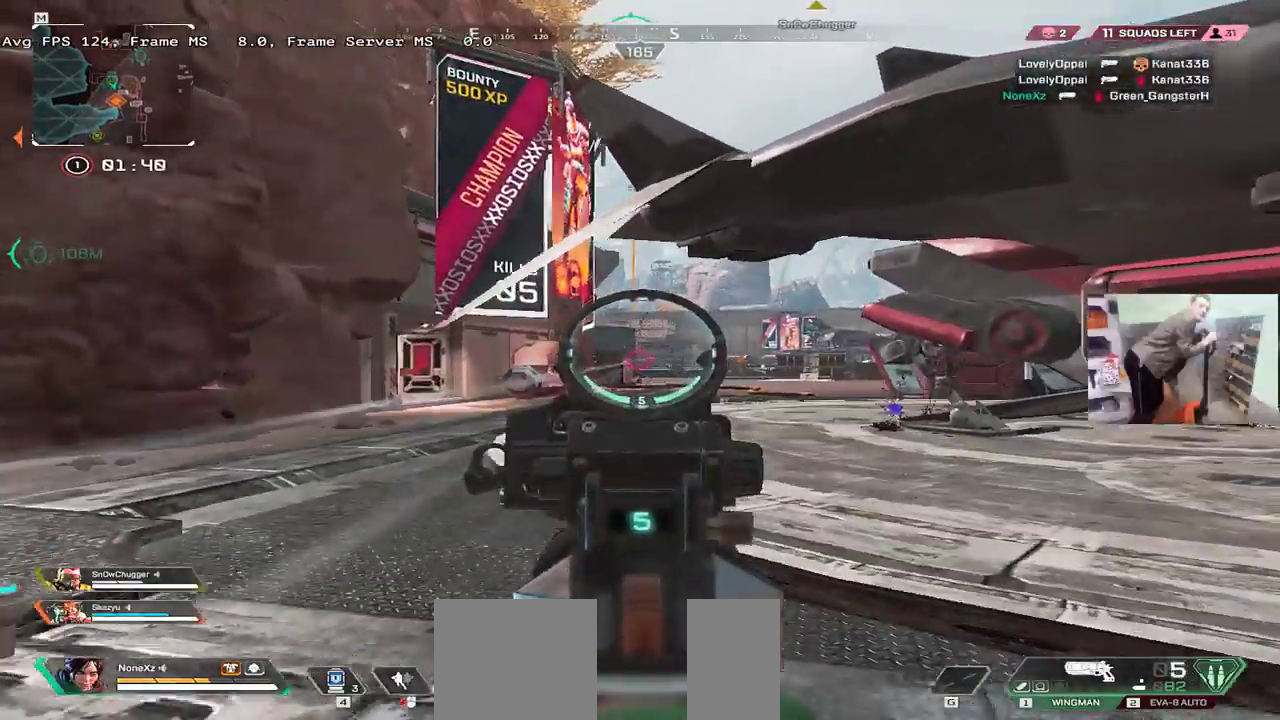
{"keys": ["e", "w"], "mouse": [], "events": [[500, "space", "up"]]}
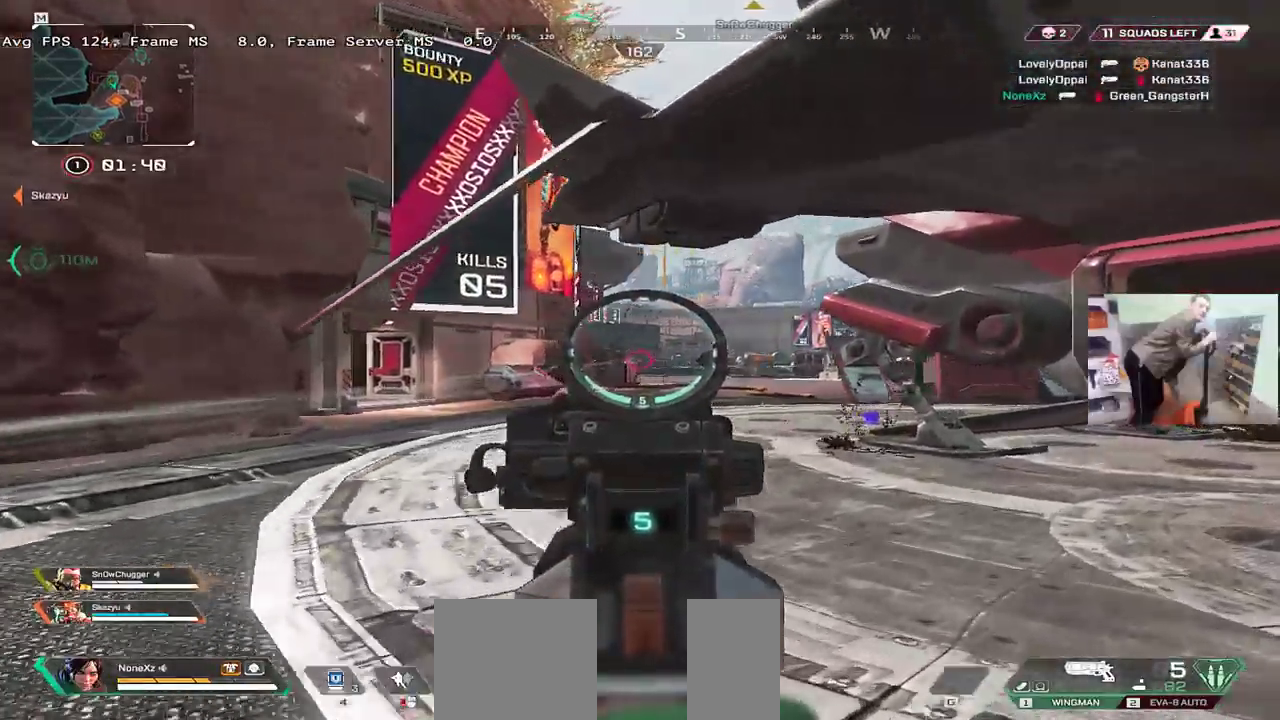
{"keys": ["q", "w"], "mouse": [], "events": [[100, "b", "down"], [100, "e", "up"], [117, "q", "down"], [117, "shift", "down"], [133, "b", "up"], [233, "shift", "up"]]}
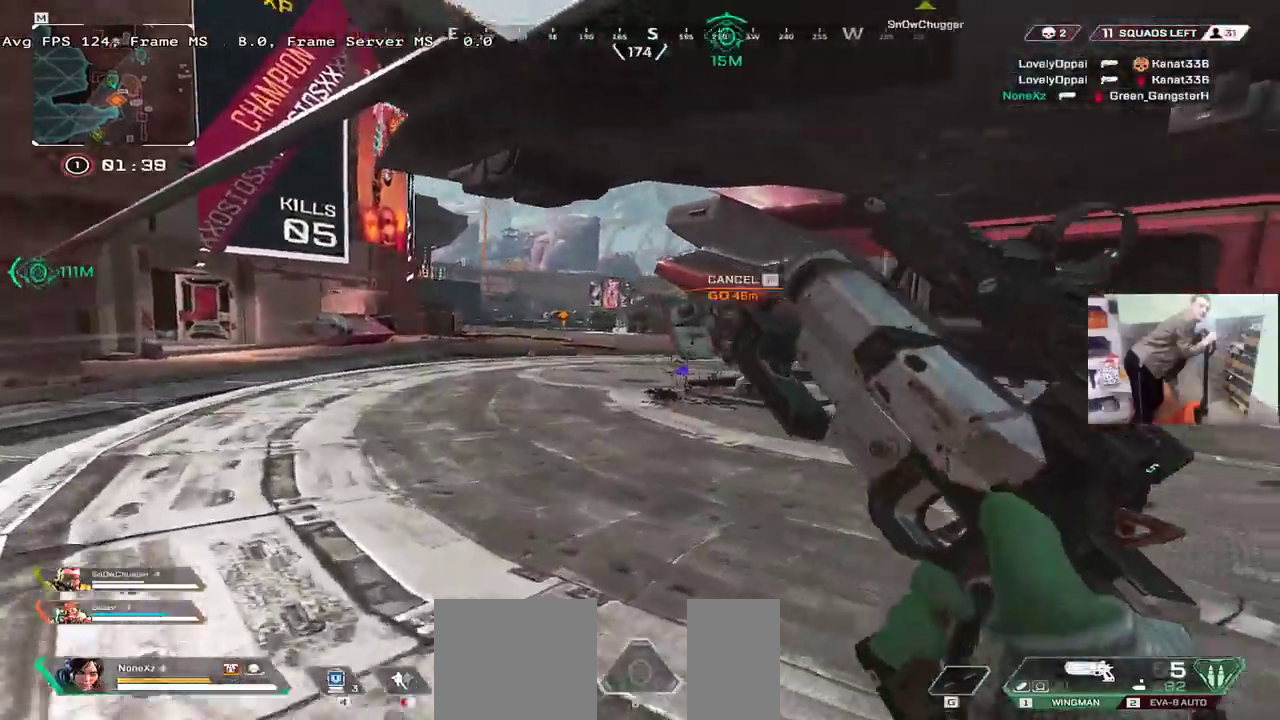
{"keys": ["ctrl", "q", "w"], "mouse": [], "events": [[267, "ctrl", "down"]]}
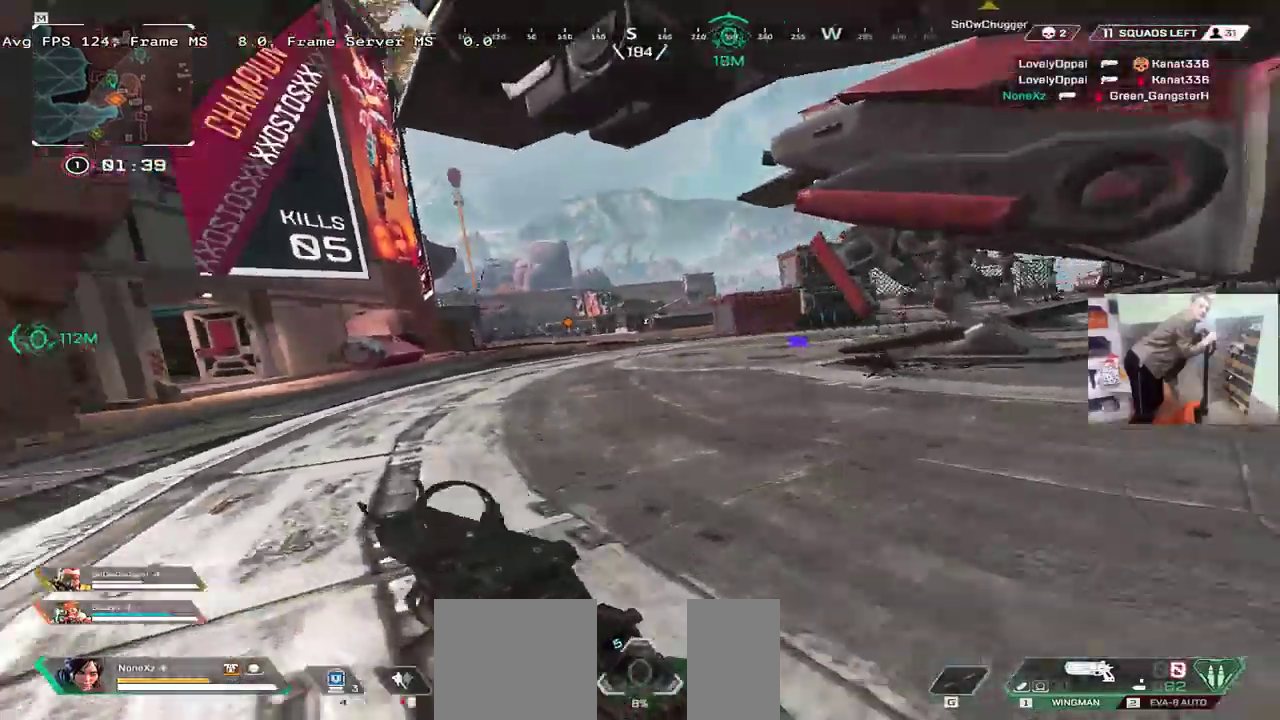
{"keys": ["e", "w"], "mouse": [], "events": [[17, "mouse_right", "down"], [50, "q", "up"], [67, "ctrl", "up"], [117, "e", "down"], [117, "mouse_right", "up"]]}
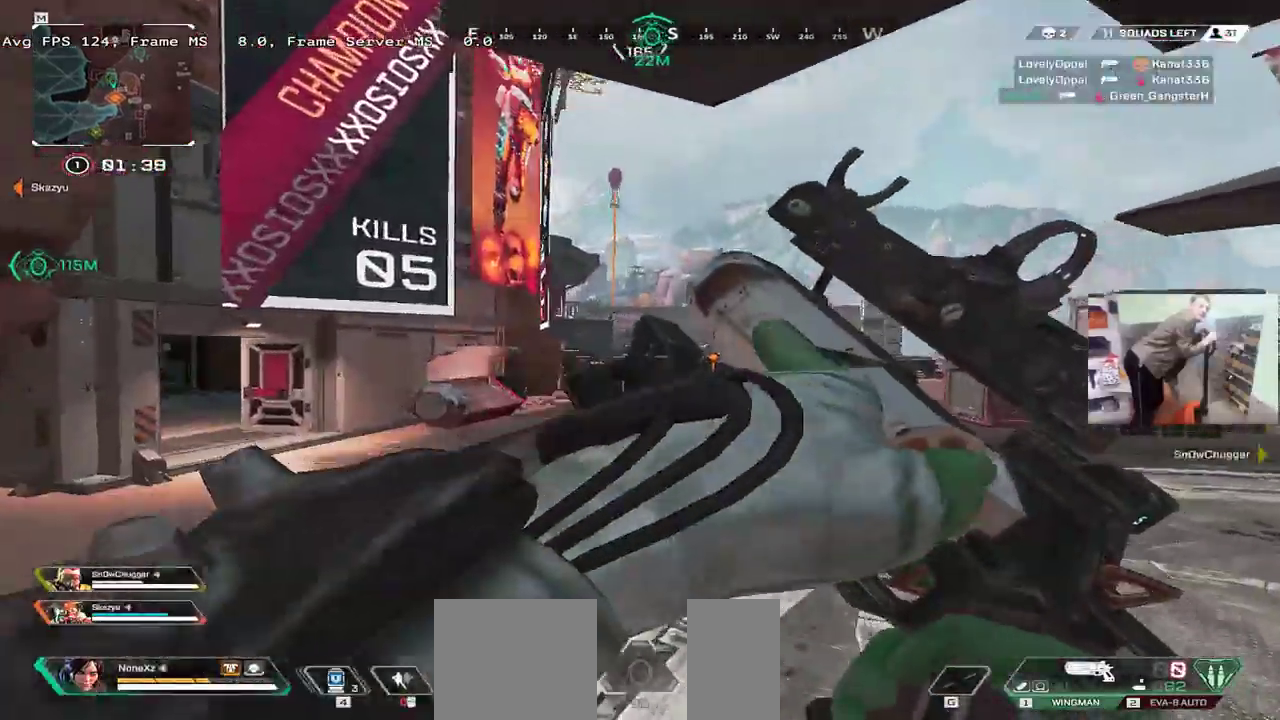
{"keys": ["e", "w"], "mouse": [], "events": [[67, "shift", "down"], [167, "shift", "up"]]}
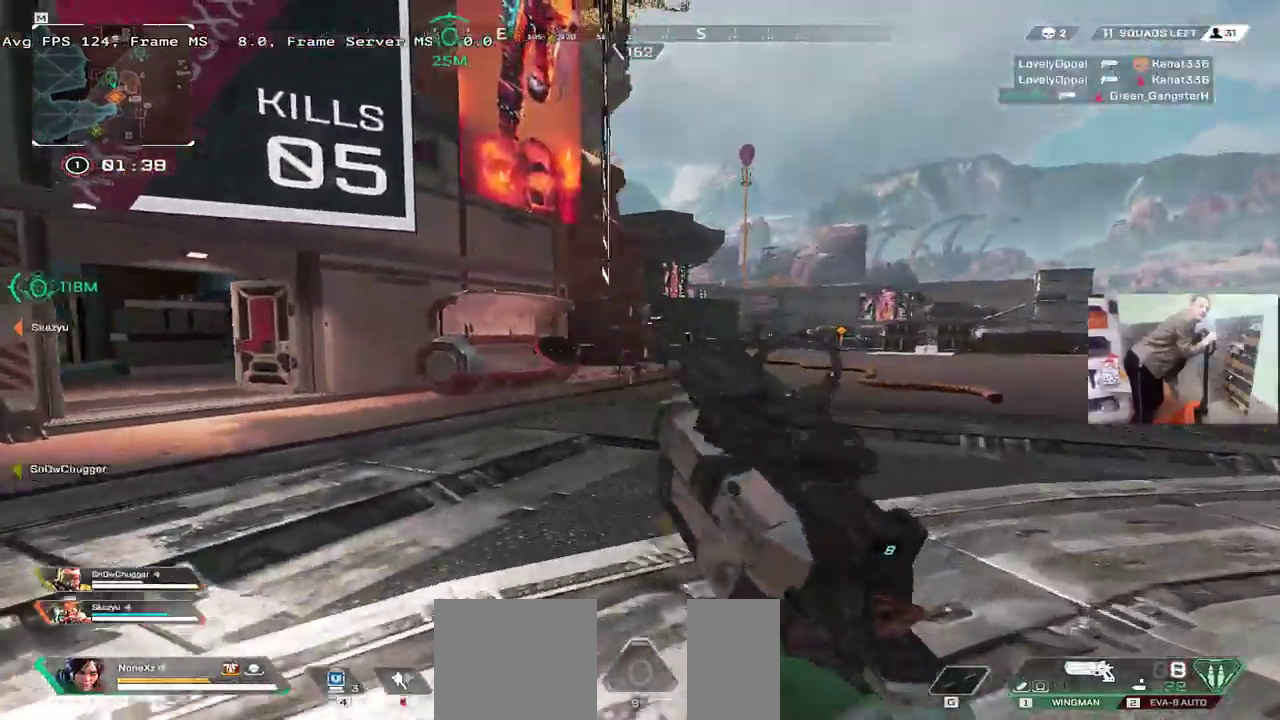
{"keys": ["e", "w"], "mouse": [], "events": []}